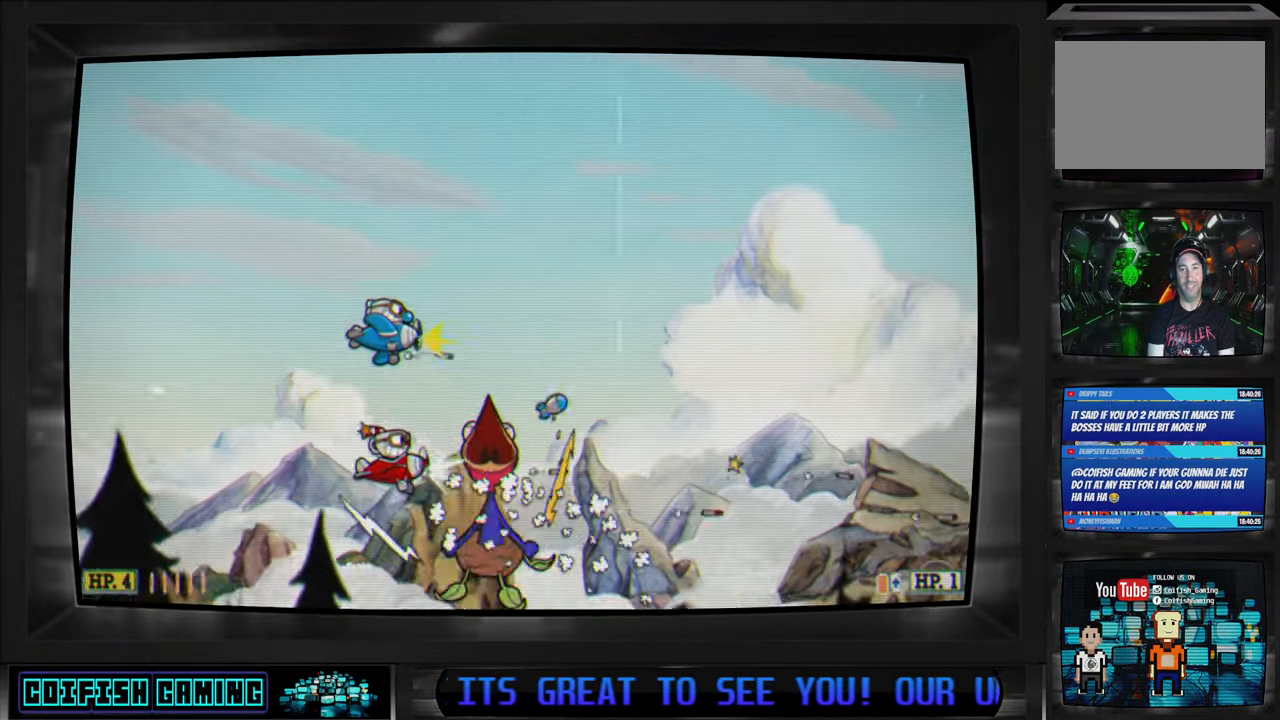
Gameplay with a controller (Xbox layout); each line is a JSON object with the inputs held at the frame after it. "events" lists button and stick changes between this image and that frame as [ms after this image, input, new state], when the widget could be followed in between.
{"buttons": ["X"], "left_stick": "center", "right_stick": "center", "events": [[317, "DPAD_UP", "up"], [350, "DPAD_LEFT", "up"]]}
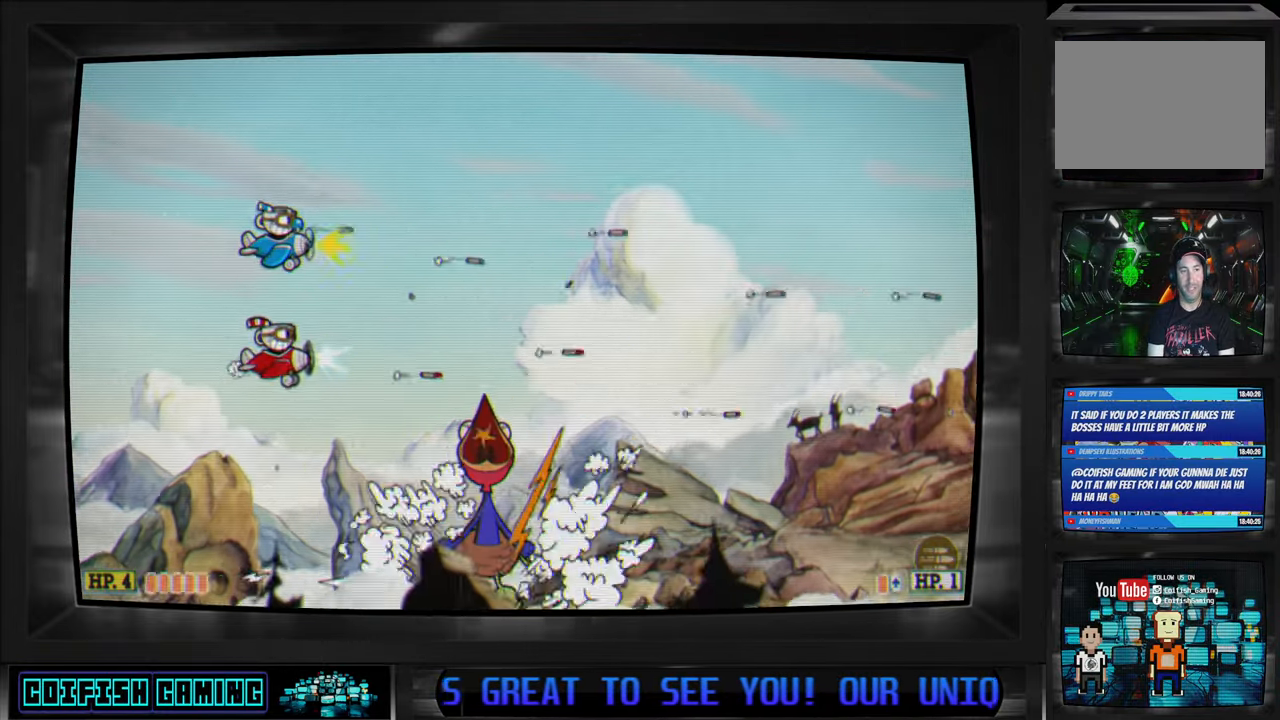
{"buttons": ["X"], "left_stick": "center", "right_stick": "center", "events": [[50, "DPAD_DOWN", "down"], [100, "DPAD_LEFT", "down"], [183, "DPAD_DOWN", "up"], [183, "DPAD_LEFT", "up"], [383, "DPAD_LEFT", "down"], [483, "DPAD_LEFT", "up"]]}
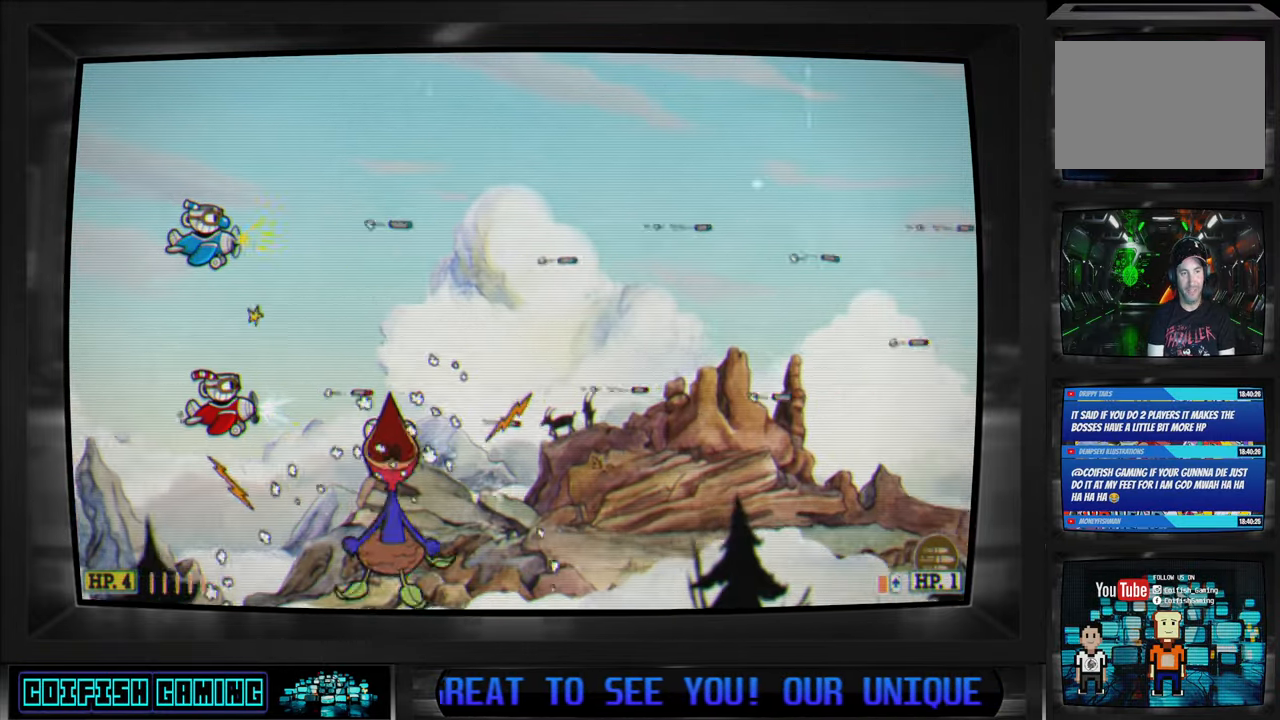
{"buttons": ["X"], "left_stick": "center", "right_stick": "center", "events": [[267, "DPAD_LEFT", "down"], [483, "DPAD_LEFT", "up"]]}
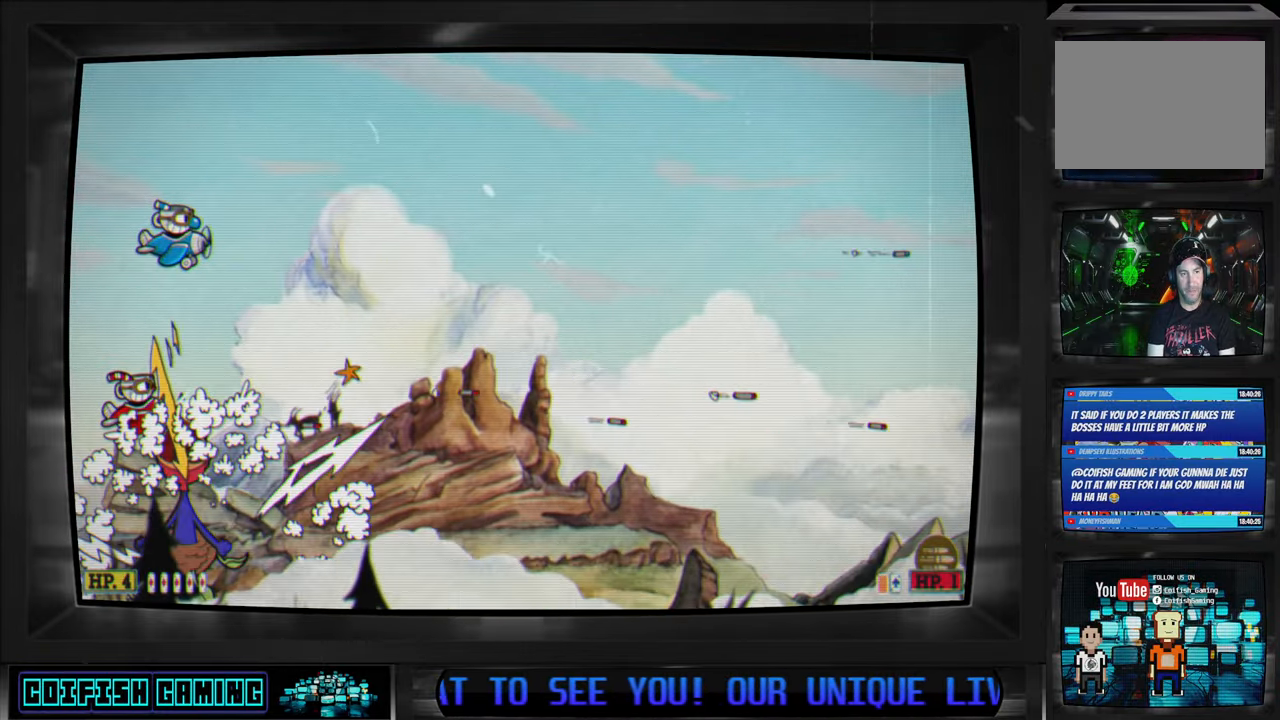
{"buttons": ["X"], "left_stick": "center", "right_stick": "center", "events": [[117, "DPAD_UP", "down"], [283, "DPAD_UP", "up"]]}
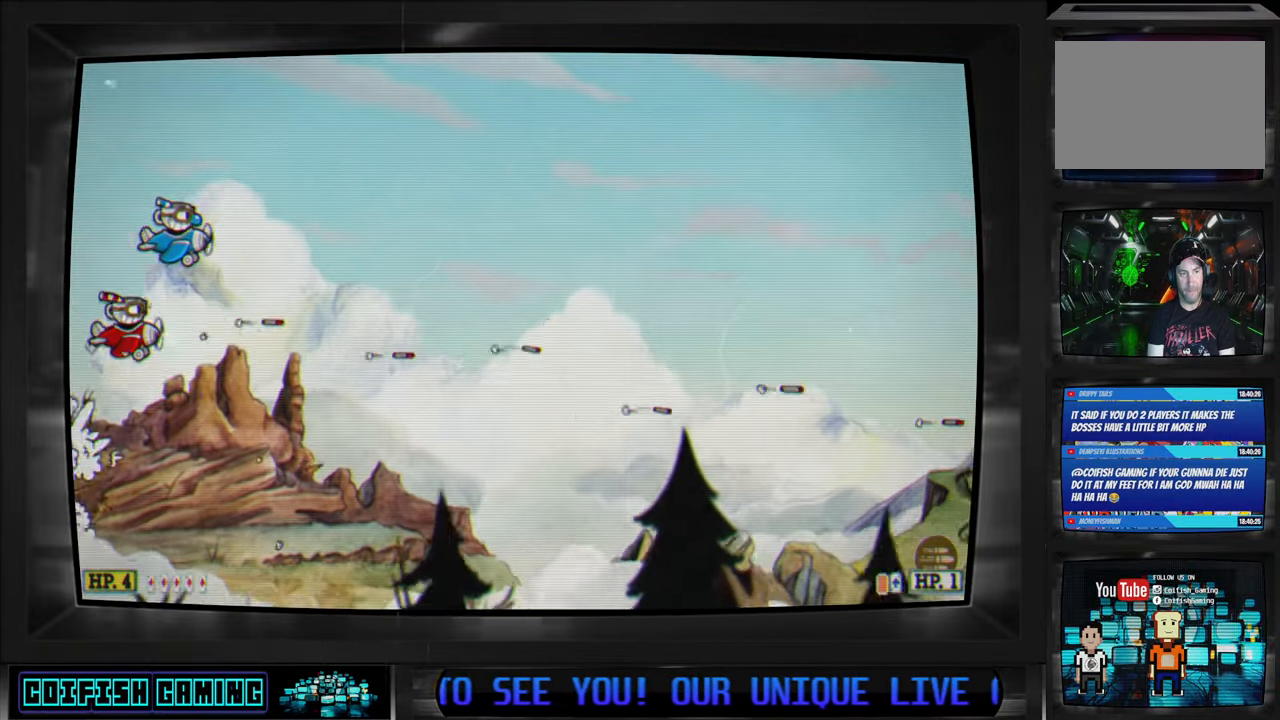
{"buttons": ["X"], "left_stick": "center", "right_stick": "center", "events": [[133, "DPAD_DOWN", "down"], [367, "DPAD_DOWN", "up"]]}
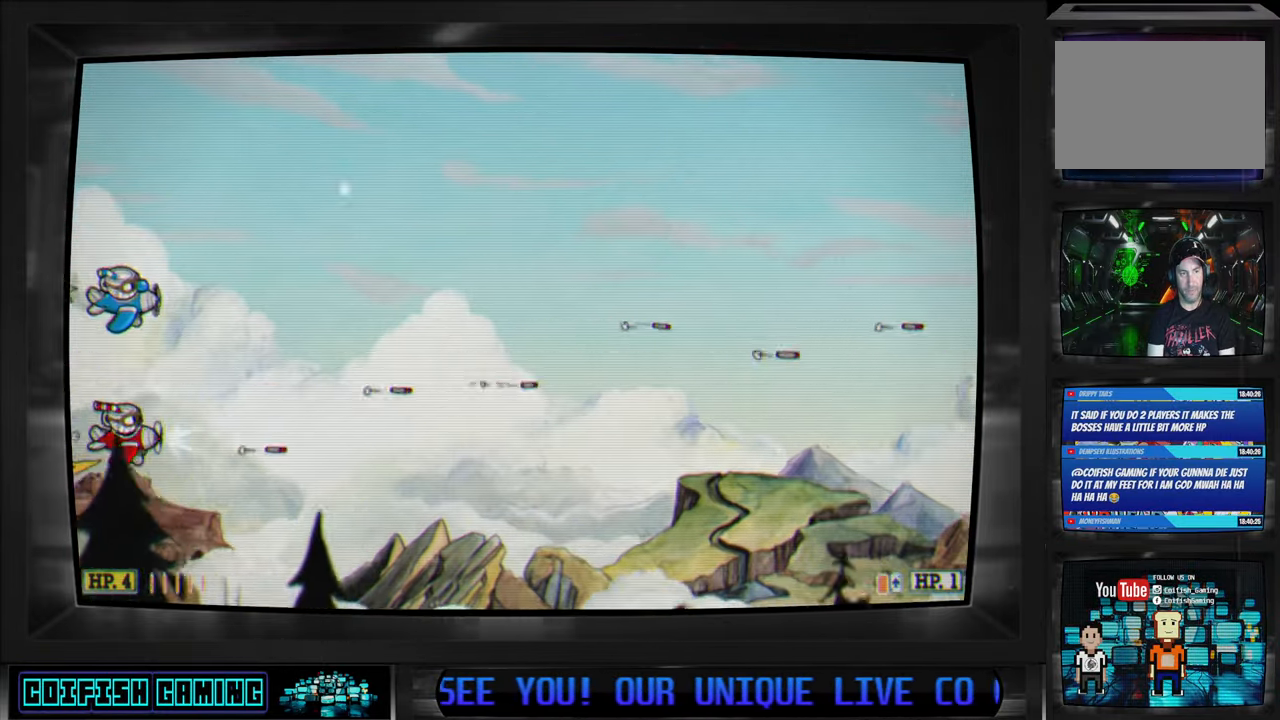
{"buttons": ["X"], "left_stick": "center", "right_stick": "center", "events": [[33, "DPAD_DOWN", "down"], [133, "DPAD_DOWN", "up"]]}
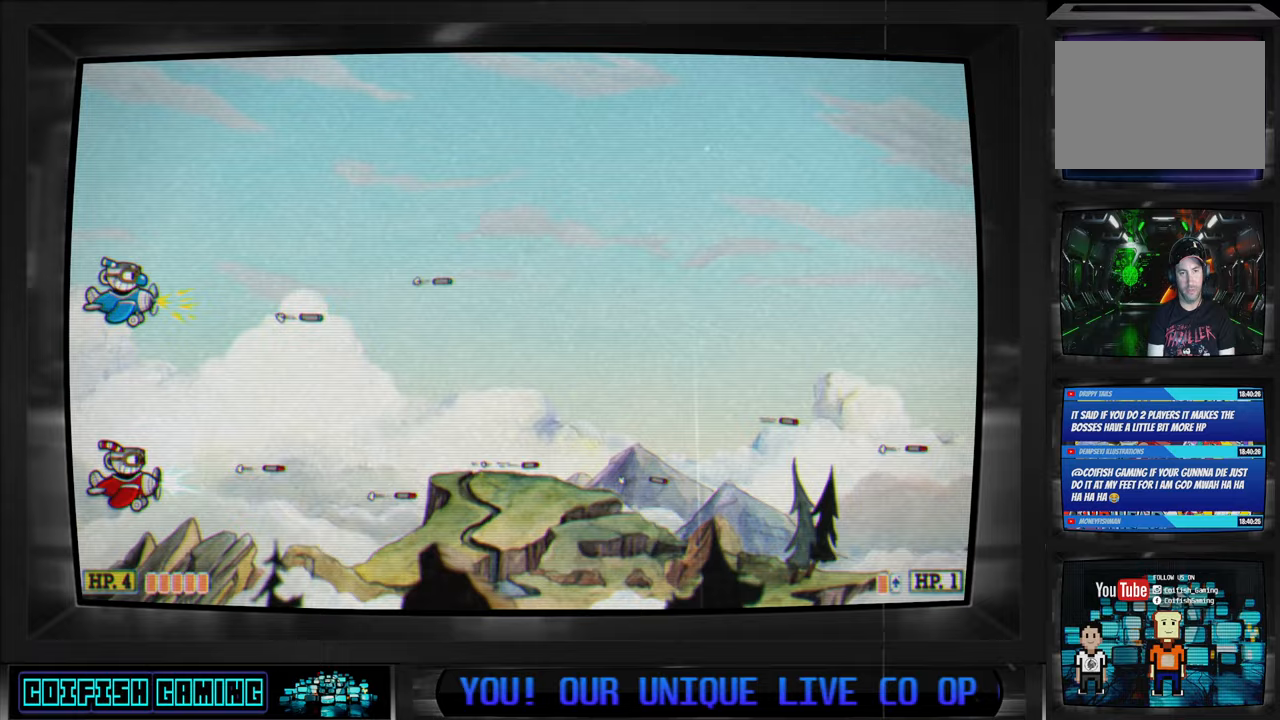
{"buttons": ["X"], "left_stick": "center", "right_stick": "center", "events": [[233, "DPAD_DOWN", "down"], [367, "DPAD_DOWN", "up"]]}
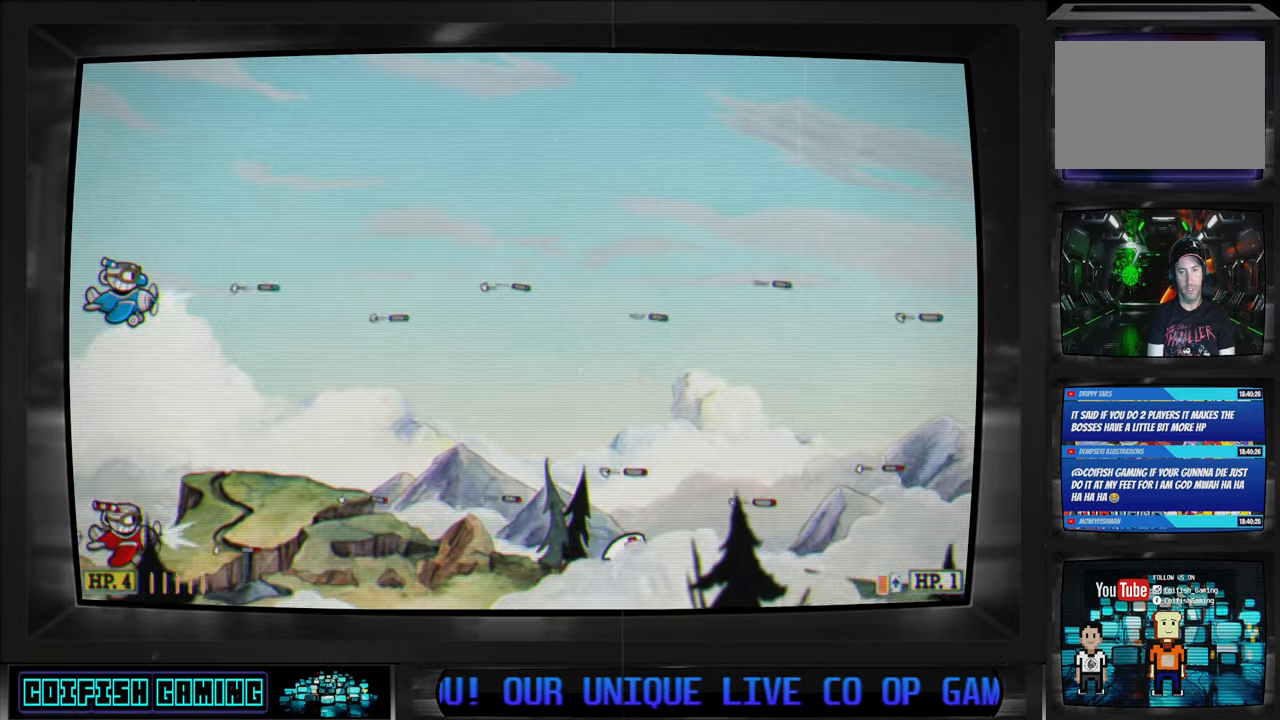
{"buttons": ["X"], "left_stick": "center", "right_stick": "center", "events": [[167, "DPAD_DOWN", "down"], [250, "DPAD_DOWN", "up"]]}
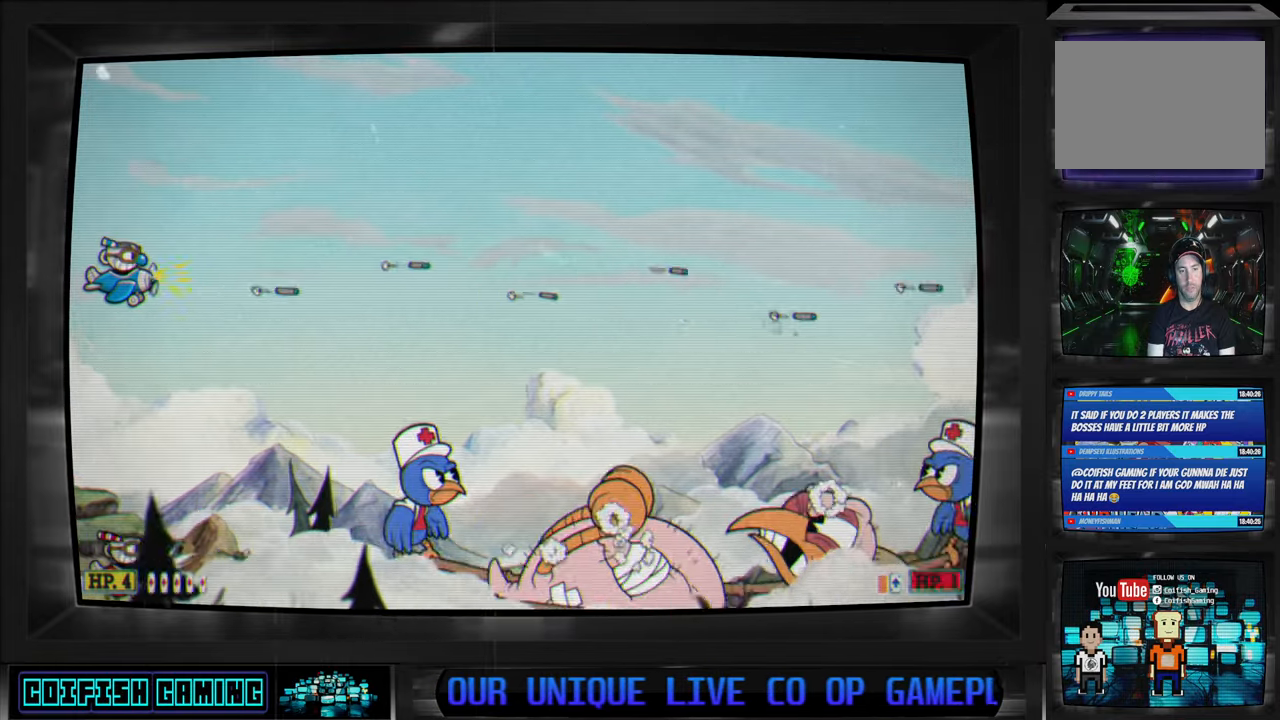
{"buttons": ["B"], "left_stick": "center", "right_stick": "center", "events": [[100, "X", "up"], [167, "B", "down"], [300, "B", "up"], [350, "B", "down"]]}
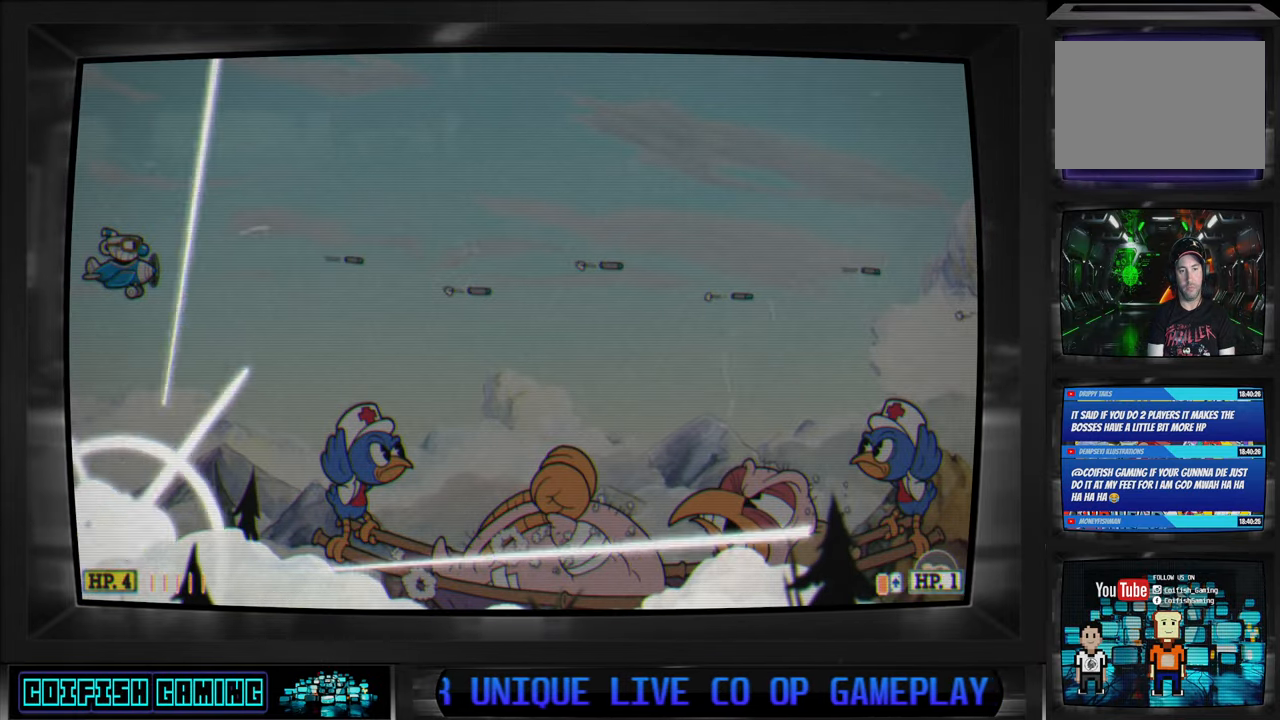
{"buttons": ["X", "DPAD_RIGHT"], "left_stick": "center", "right_stick": "center", "events": [[17, "B", "up"], [250, "DPAD_RIGHT", "down"], [367, "X", "down"]]}
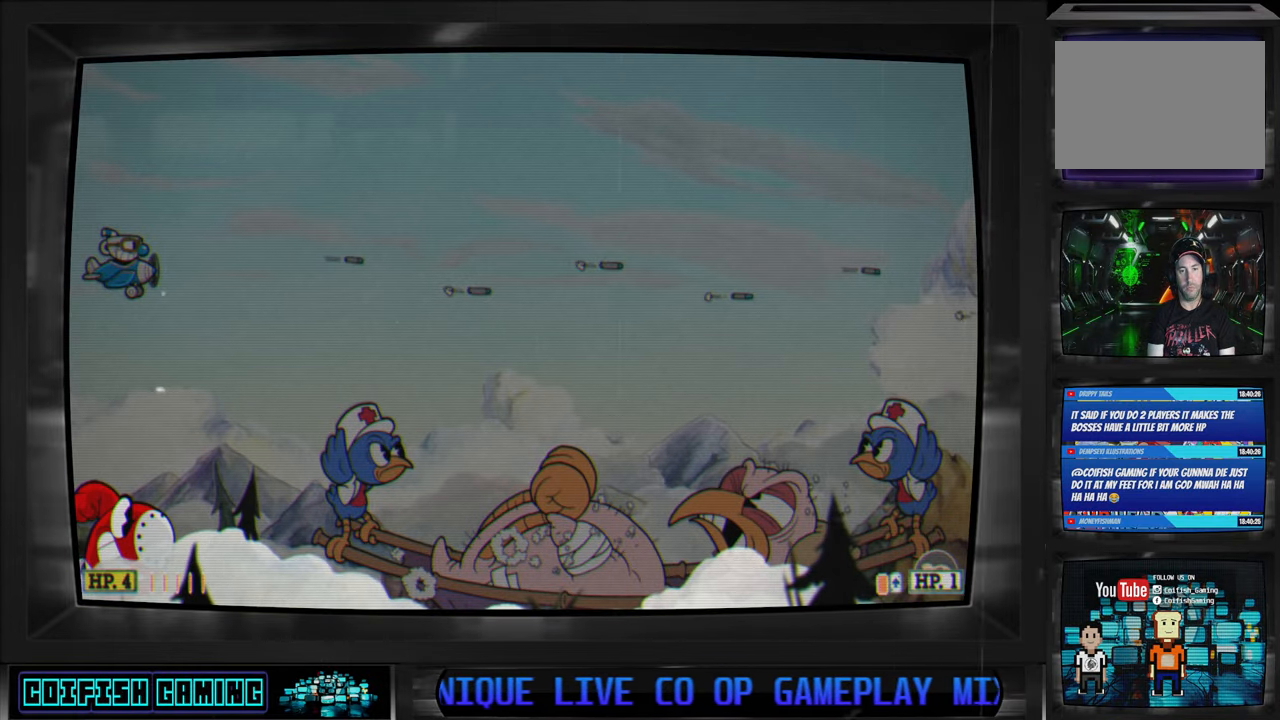
{"buttons": ["X", "DPAD_RIGHT"], "left_stick": "center", "right_stick": "center", "events": []}
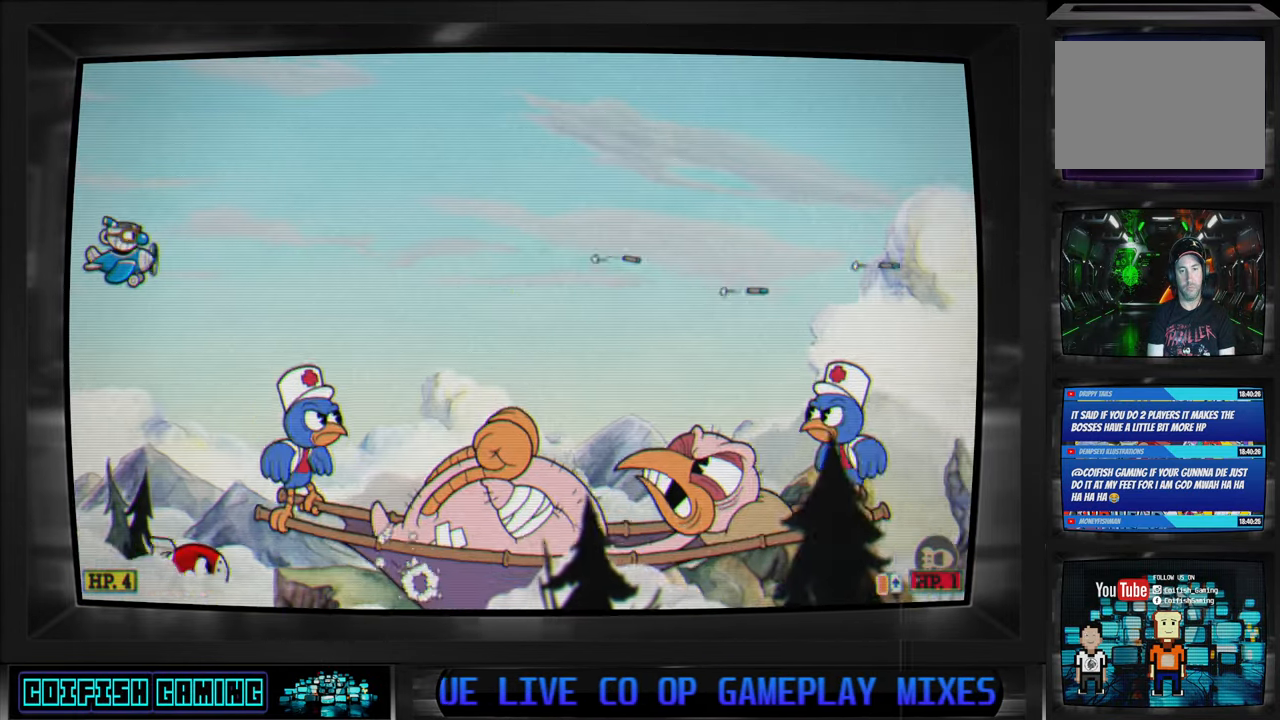
{"buttons": ["X", "DPAD_UP", "DPAD_RIGHT"], "left_stick": "center", "right_stick": "center", "events": [[300, "DPAD_UP", "down"]]}
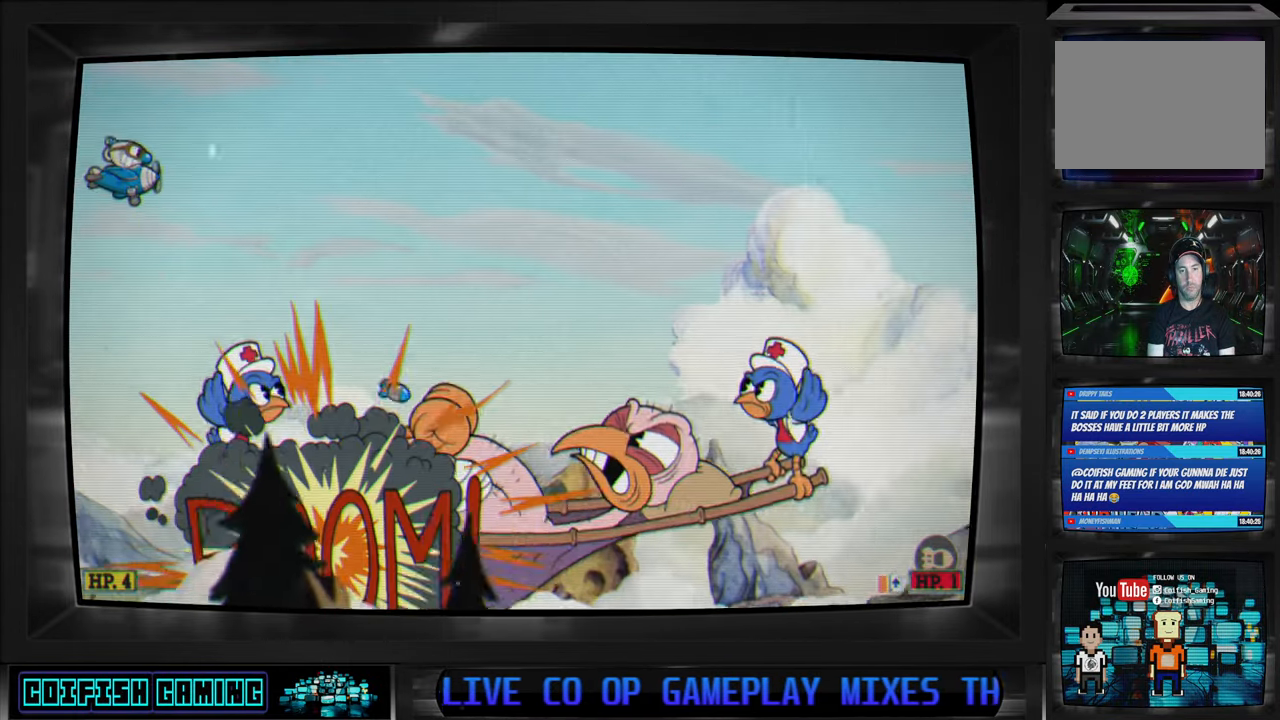
{"buttons": ["X", "DPAD_UP", "DPAD_RIGHT"], "left_stick": "center", "right_stick": "center", "events": []}
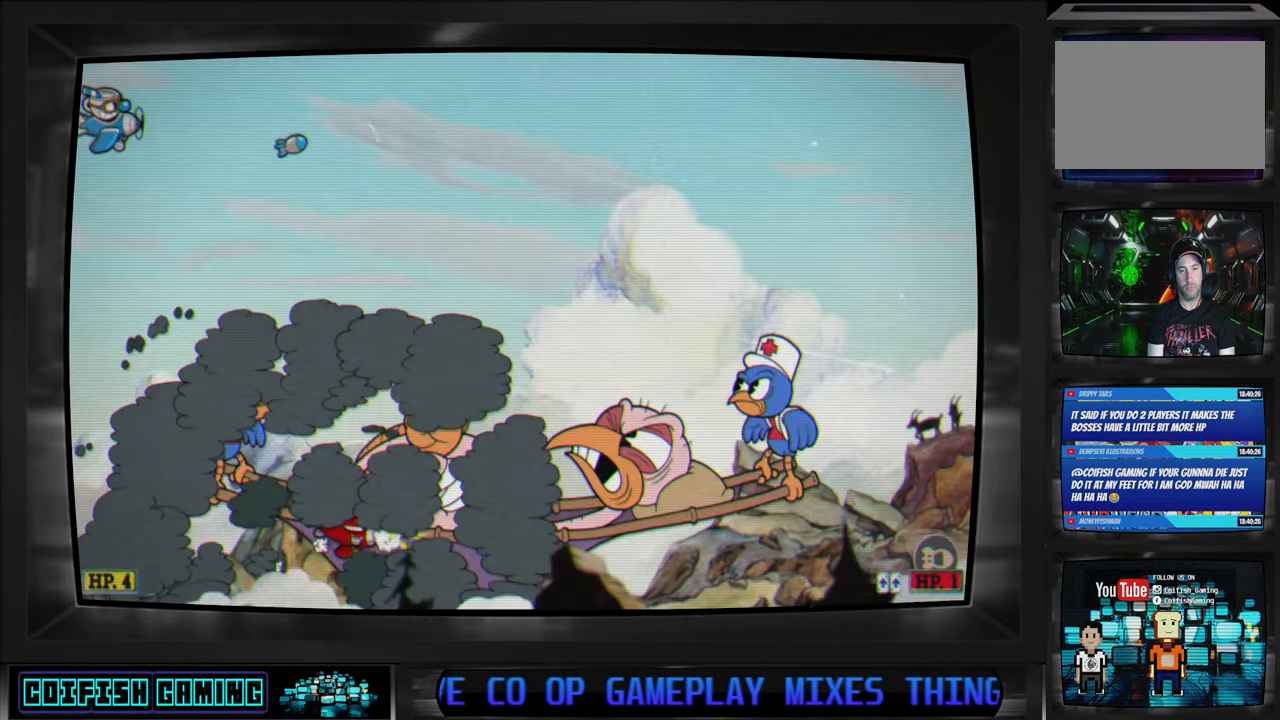
{"buttons": ["X", "L1", "DPAD_UP", "DPAD_LEFT"], "left_stick": "center", "right_stick": "center", "events": [[183, "DPAD_RIGHT", "up"], [383, "L1", "down"], [450, "DPAD_LEFT", "down"]]}
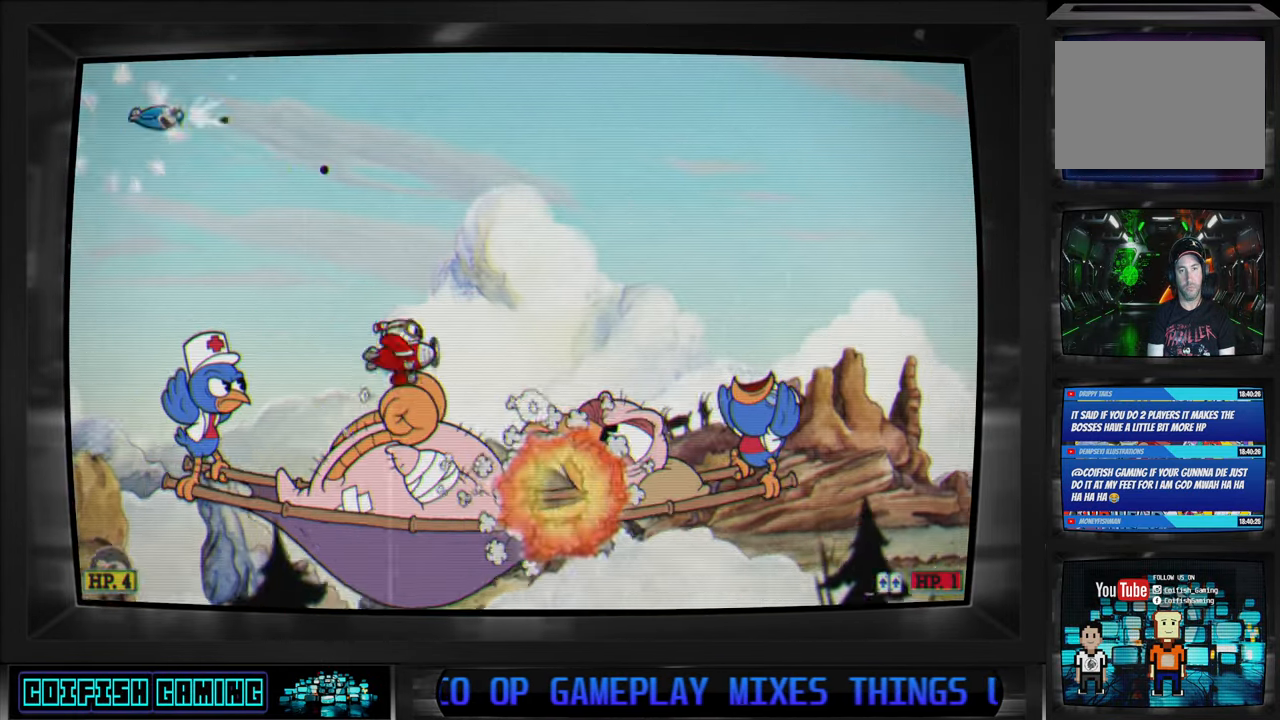
{"buttons": ["X"], "left_stick": "center", "right_stick": "center", "events": [[17, "L1", "up"], [133, "DPAD_LEFT", "up"], [167, "DPAD_UP", "up"], [317, "DPAD_LEFT", "down"], [333, "DPAD_UP", "down"], [500, "DPAD_LEFT", "up"], [500, "DPAD_UP", "up"]]}
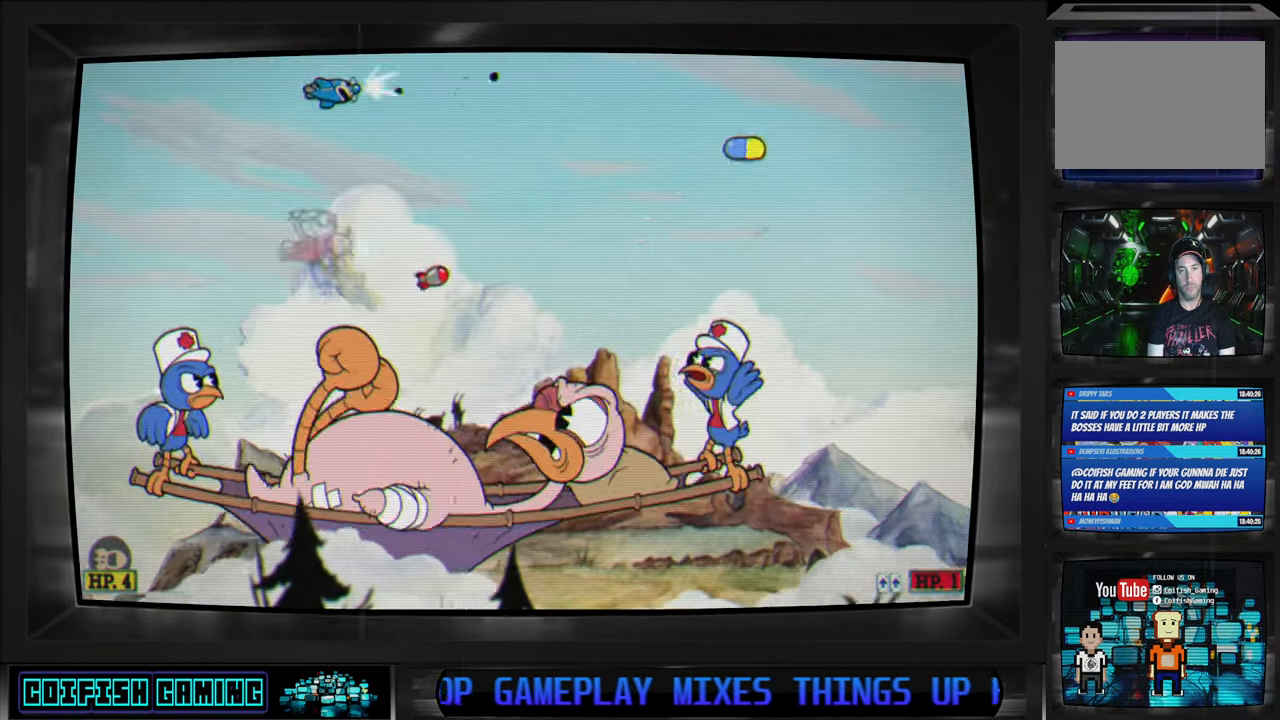
{"buttons": ["X"], "left_stick": "center", "right_stick": "center", "events": [[333, "DPAD_UP", "down"], [450, "DPAD_UP", "up"]]}
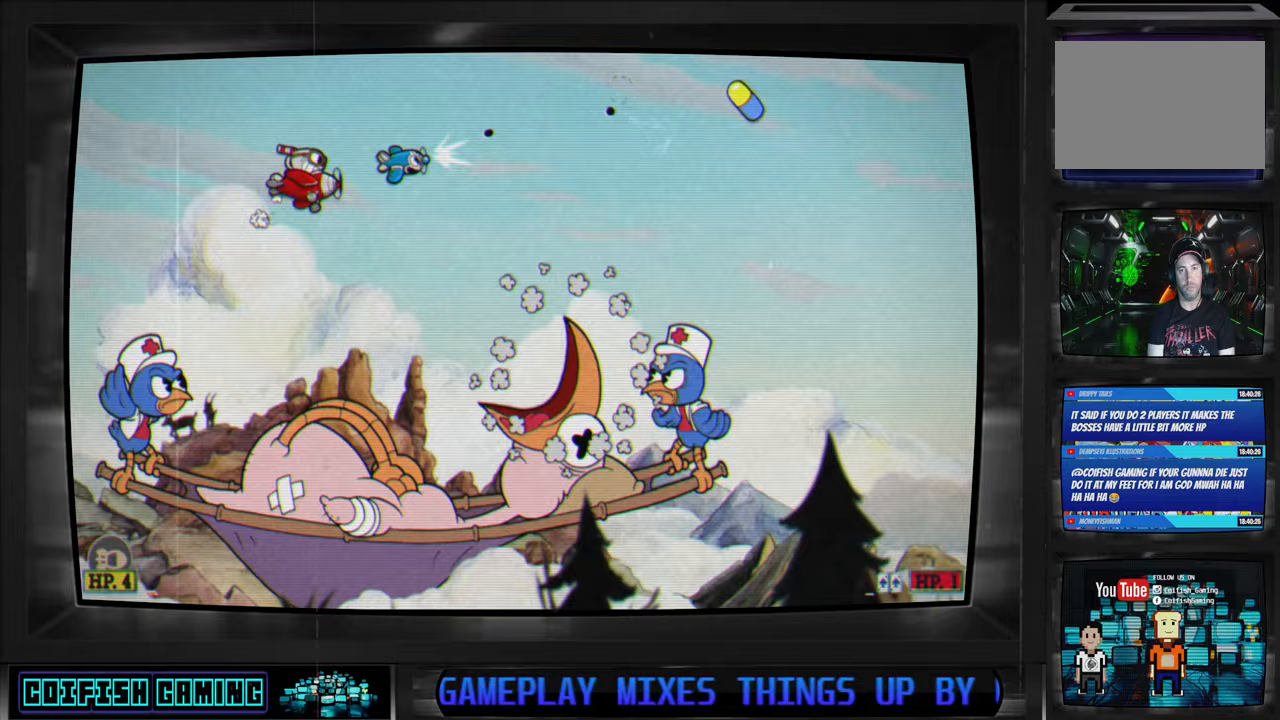
{"buttons": ["X"], "left_stick": "center", "right_stick": "center", "events": [[233, "DPAD_LEFT", "down"], [300, "L1", "down"], [383, "DPAD_LEFT", "up"], [417, "L1", "up"]]}
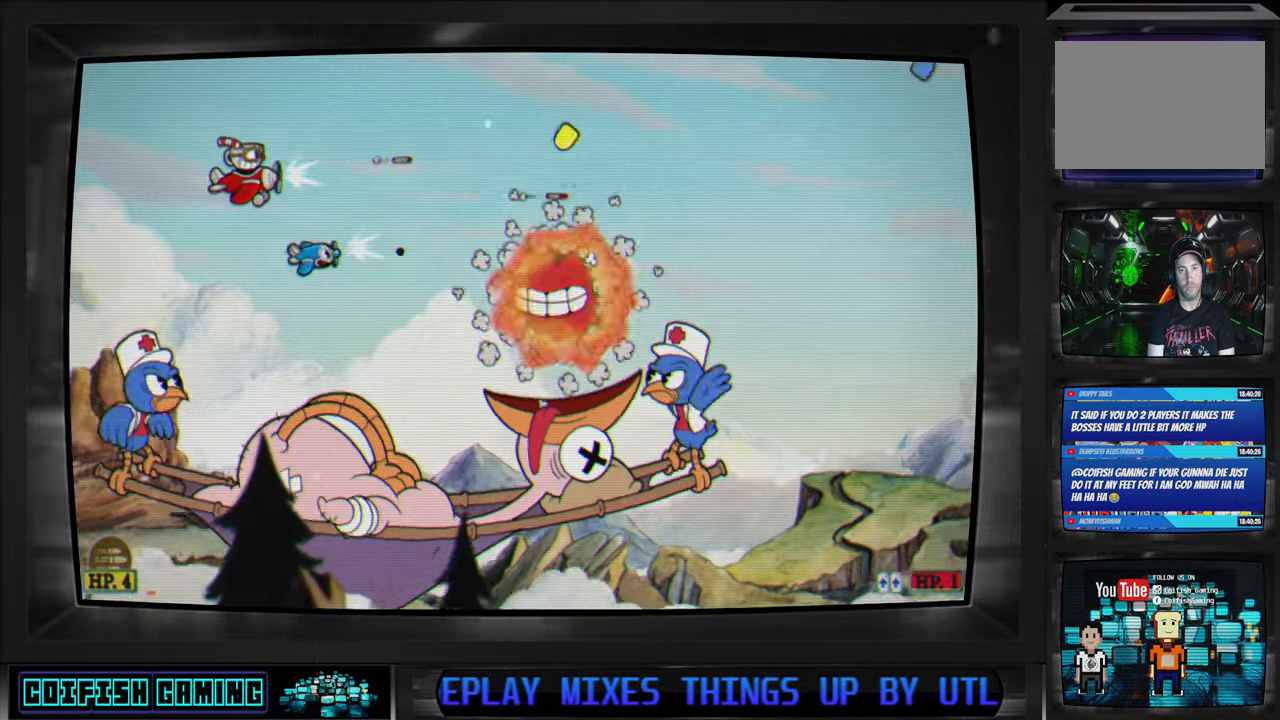
{"buttons": ["X", "DPAD_UP", "DPAD_RIGHT"], "left_stick": "center", "right_stick": "center", "events": [[167, "DPAD_LEFT", "down"], [183, "DPAD_UP", "down"], [433, "DPAD_LEFT", "up"], [483, "DPAD_RIGHT", "down"]]}
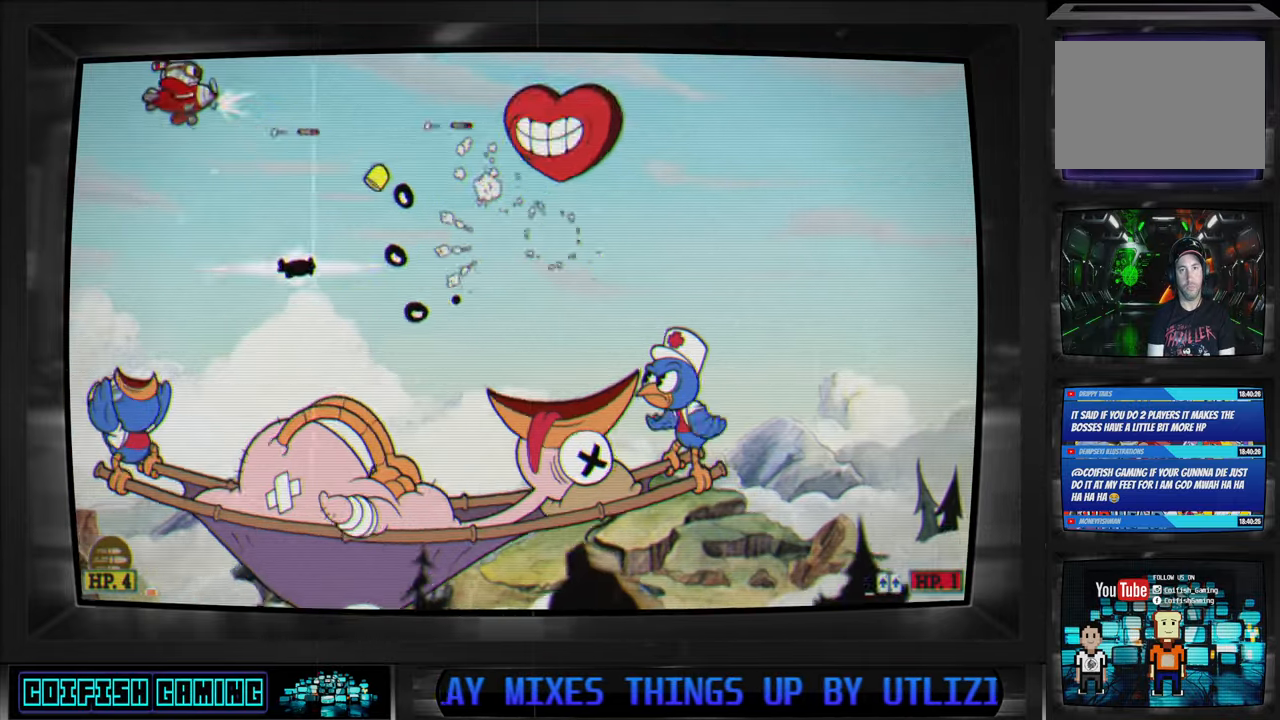
{"buttons": ["Y", "DPAD_UP", "DPAD_RIGHT"], "left_stick": "center", "right_stick": "center", "events": [[17, "DPAD_UP", "up"], [150, "DPAD_RIGHT", "up"], [267, "DPAD_UP", "down"], [267, "X", "up"], [283, "DPAD_RIGHT", "down"], [350, "DPAD_UP", "up"], [350, "Y", "down"], [417, "DPAD_UP", "down"]]}
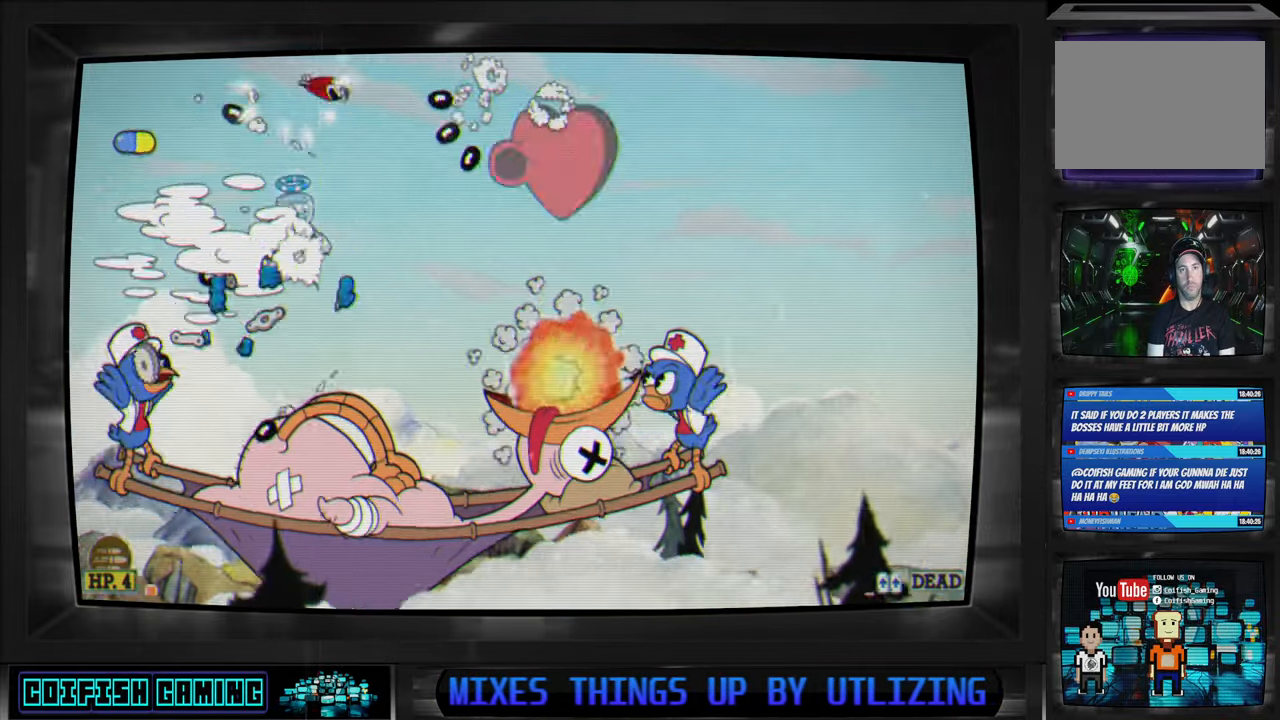
{"buttons": ["X", "DPAD_DOWN"], "left_stick": "center", "right_stick": "center", "events": [[67, "DPAD_UP", "up"], [67, "Y", "up"], [83, "DPAD_RIGHT", "up"], [150, "X", "down"], [167, "DPAD_DOWN", "down"], [167, "DPAD_LEFT", "down"], [183, "DPAD_DOWN", "up"], [300, "DPAD_DOWN", "down"], [500, "DPAD_LEFT", "up"]]}
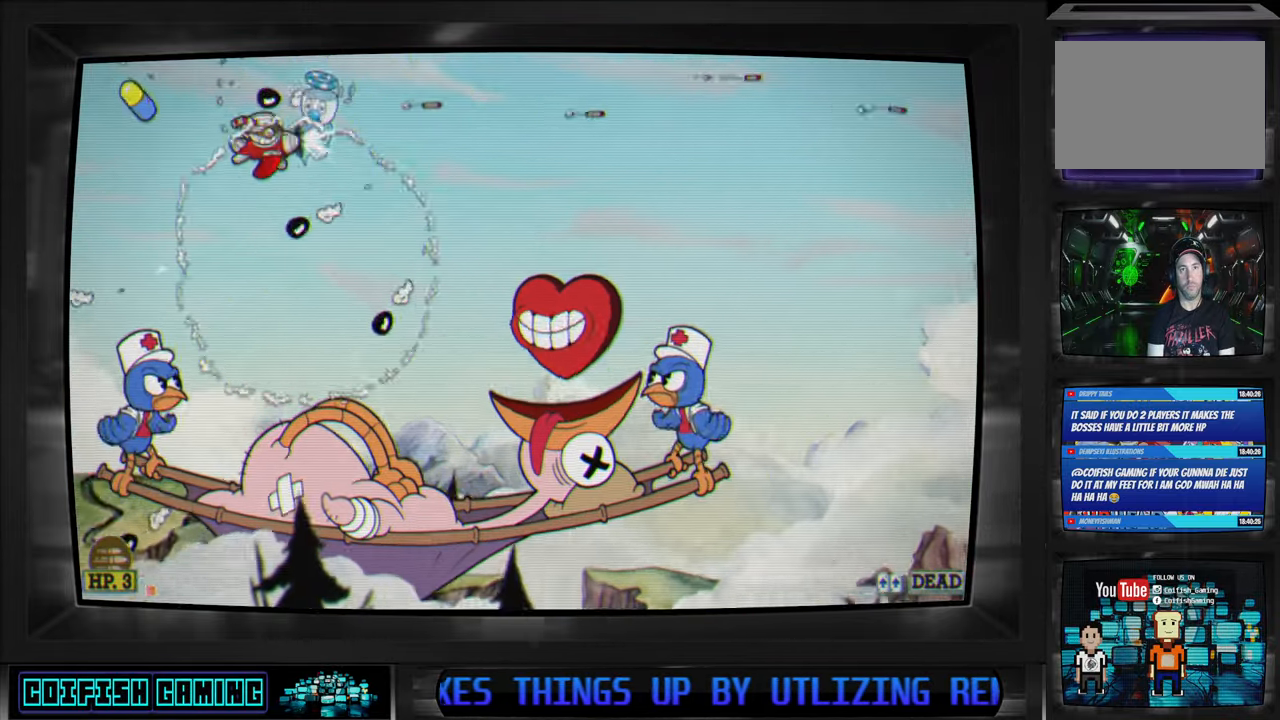
{"buttons": ["X", "DPAD_DOWN", "DPAD_RIGHT"], "left_stick": "center", "right_stick": "center", "events": [[17, "DPAD_RIGHT", "down"], [50, "DPAD_DOWN", "up"], [100, "DPAD_UP", "down"], [133, "A", "down"], [283, "A", "up"], [367, "DPAD_UP", "up"], [400, "DPAD_DOWN", "down"]]}
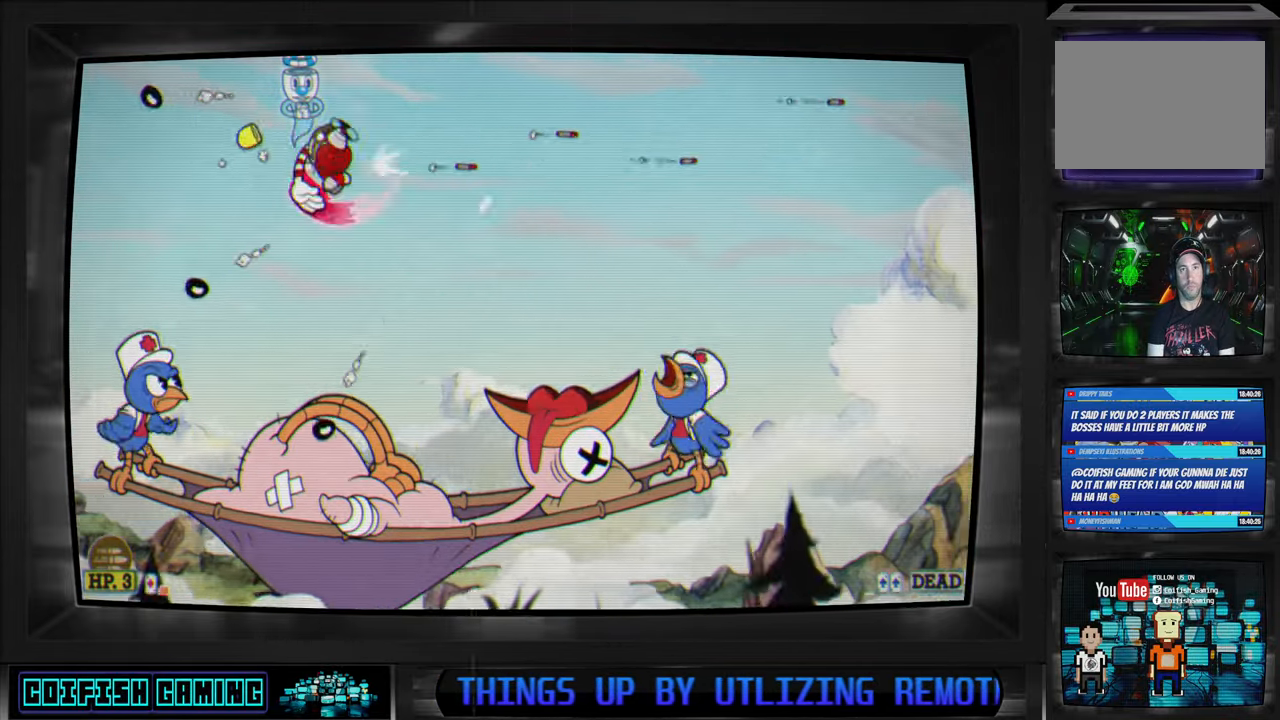
{"buttons": ["X", "DPAD_UP"], "left_stick": "center", "right_stick": "center", "events": [[17, "DPAD_RIGHT", "up"], [50, "DPAD_LEFT", "down"], [250, "DPAD_DOWN", "up"], [267, "DPAD_LEFT", "up"], [433, "DPAD_UP", "down"]]}
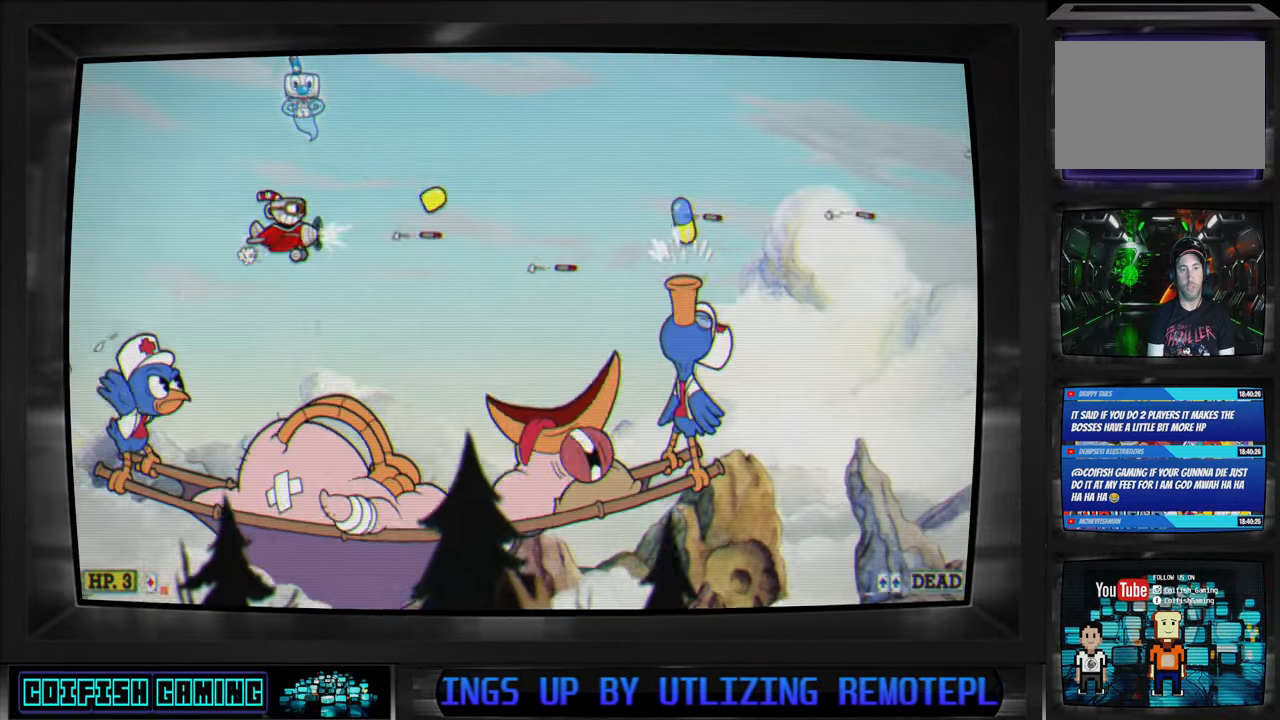
{"buttons": ["X", "DPAD_LEFT"], "left_stick": "center", "right_stick": "center", "events": [[67, "DPAD_UP", "up"], [200, "L1", "down"], [333, "L1", "up"], [467, "DPAD_LEFT", "down"]]}
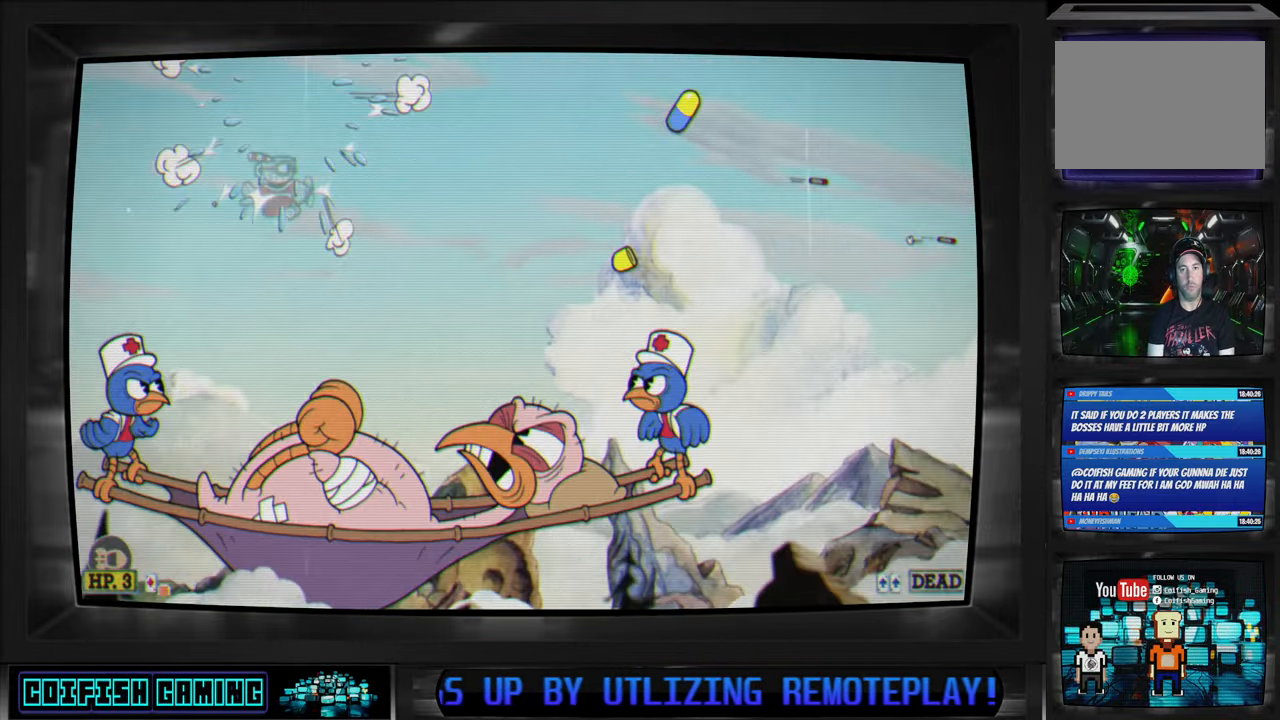
{"buttons": ["X", "DPAD_RIGHT"], "left_stick": "center", "right_stick": "center", "events": [[133, "DPAD_LEFT", "up"], [333, "DPAD_UP", "down"], [500, "DPAD_RIGHT", "down"], [500, "DPAD_UP", "up"]]}
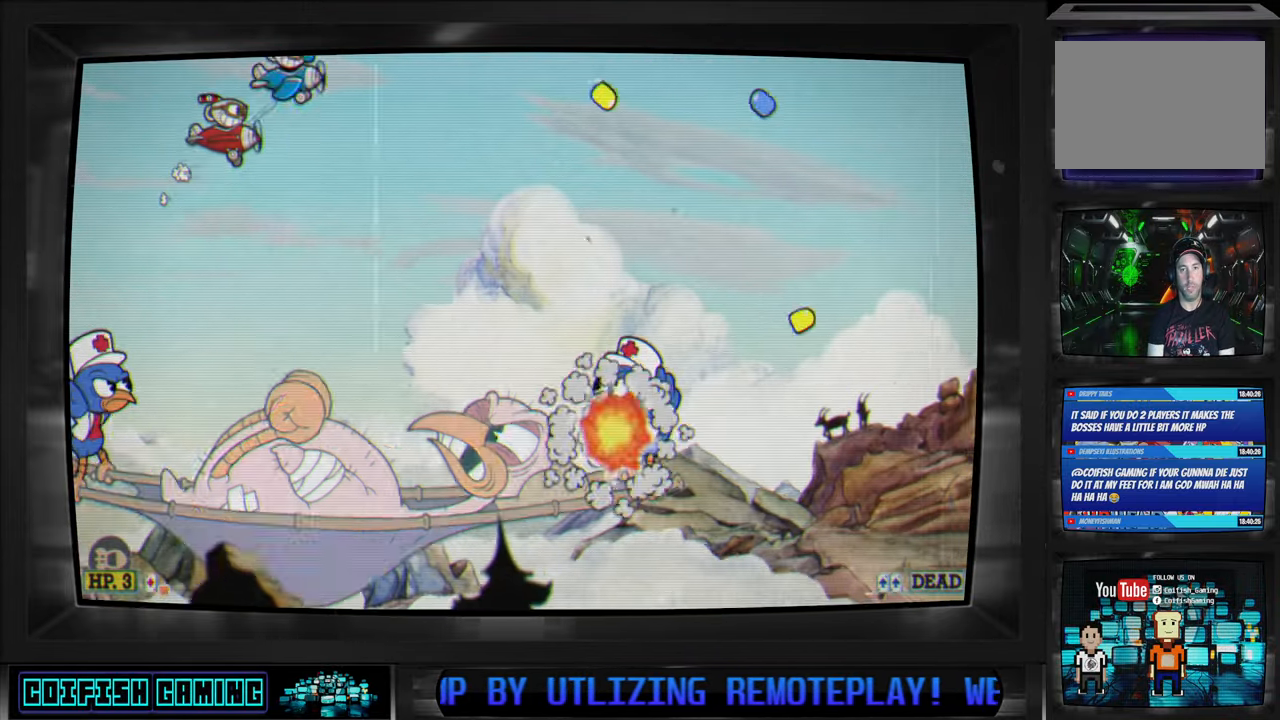
{"buttons": ["X"], "left_stick": "center", "right_stick": "center", "events": [[67, "DPAD_RIGHT", "up"], [267, "DPAD_DOWN", "down"], [500, "DPAD_DOWN", "up"]]}
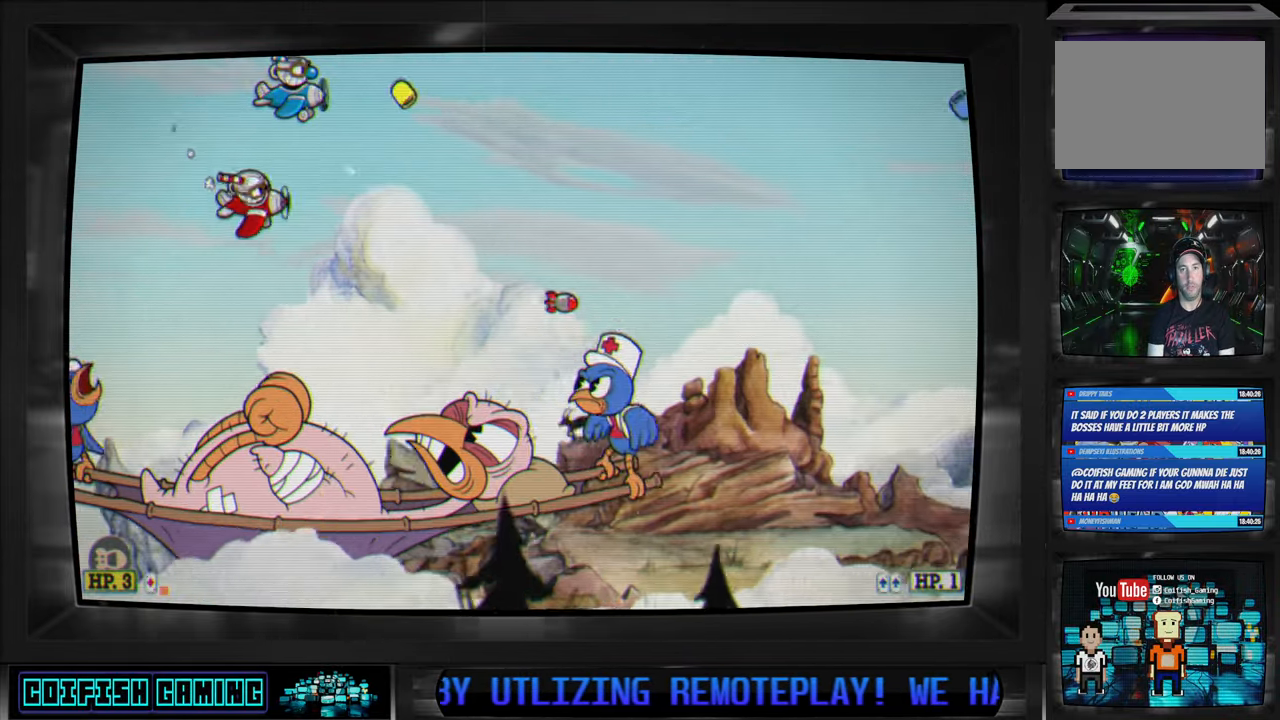
{"buttons": ["X", "DPAD_DOWN", "DPAD_LEFT"], "left_stick": "center", "right_stick": "center", "events": [[100, "DPAD_RIGHT", "down"], [233, "DPAD_RIGHT", "up"], [483, "DPAD_DOWN", "down"], [483, "DPAD_LEFT", "down"]]}
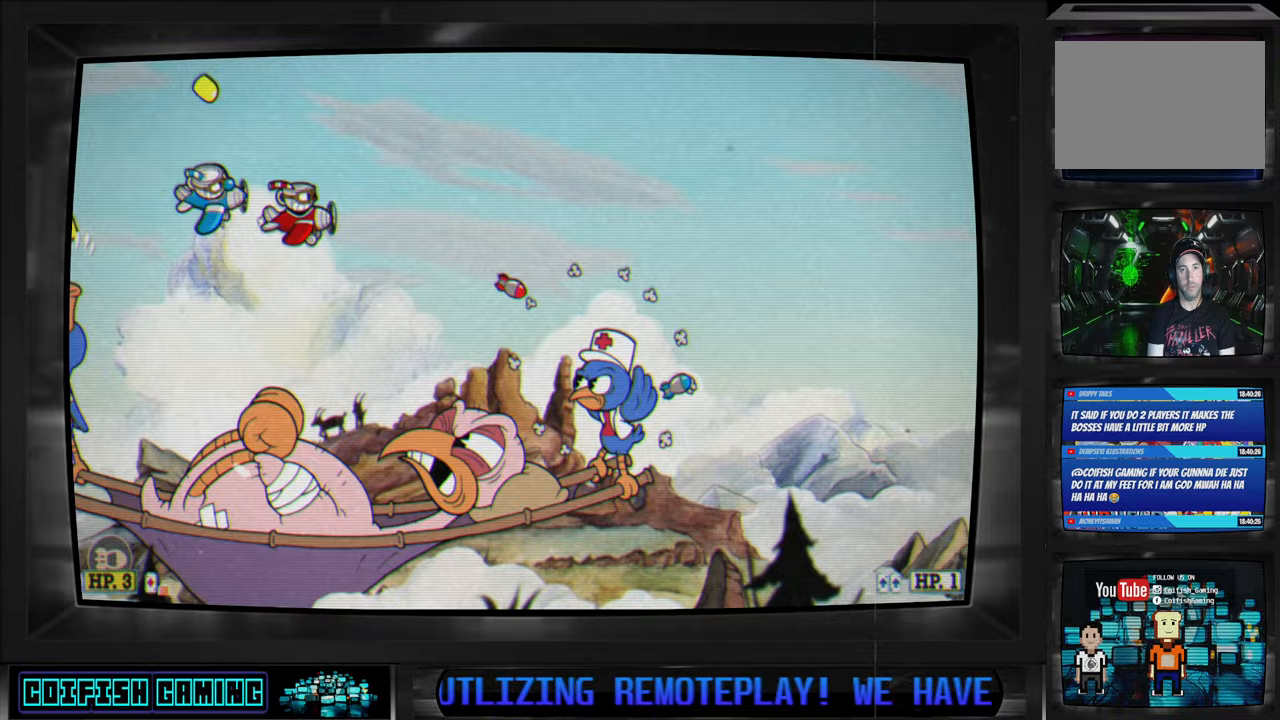
{"buttons": ["X"], "left_stick": "center", "right_stick": "center", "events": [[83, "DPAD_LEFT", "up"], [100, "DPAD_DOWN", "up"]]}
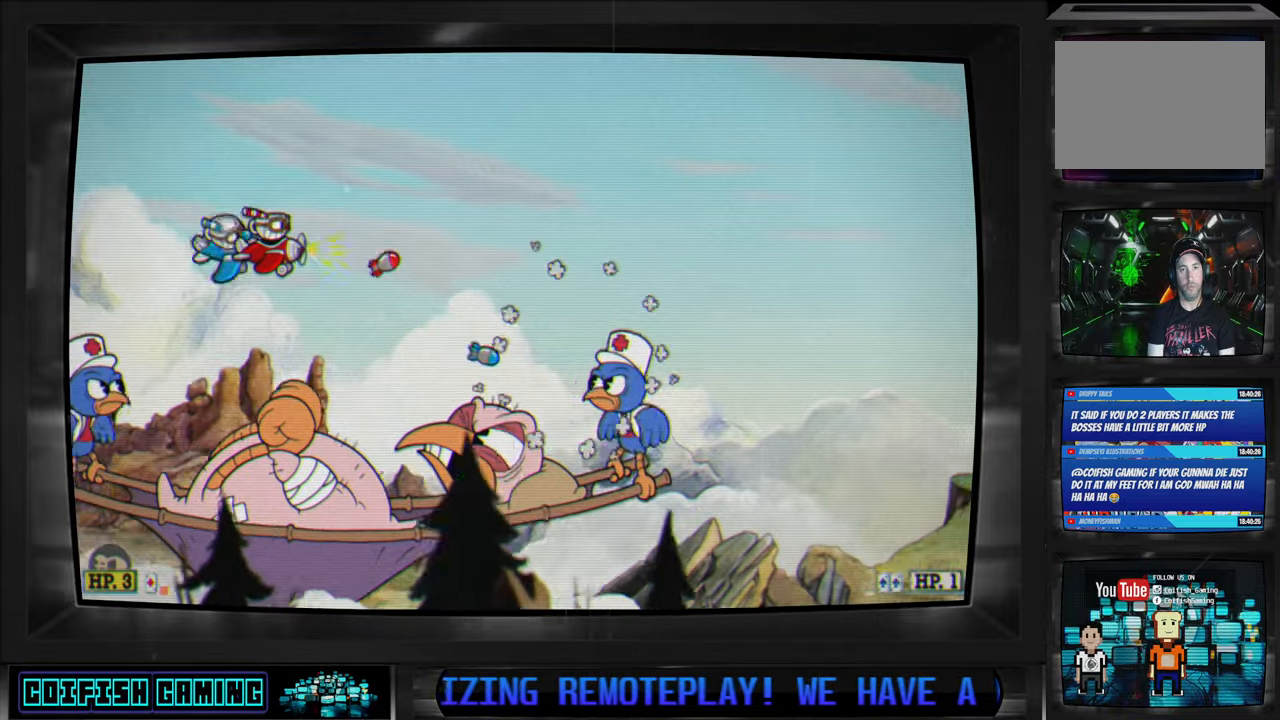
{"buttons": ["X", "DPAD_RIGHT"], "left_stick": "center", "right_stick": "center", "events": [[417, "DPAD_RIGHT", "down"]]}
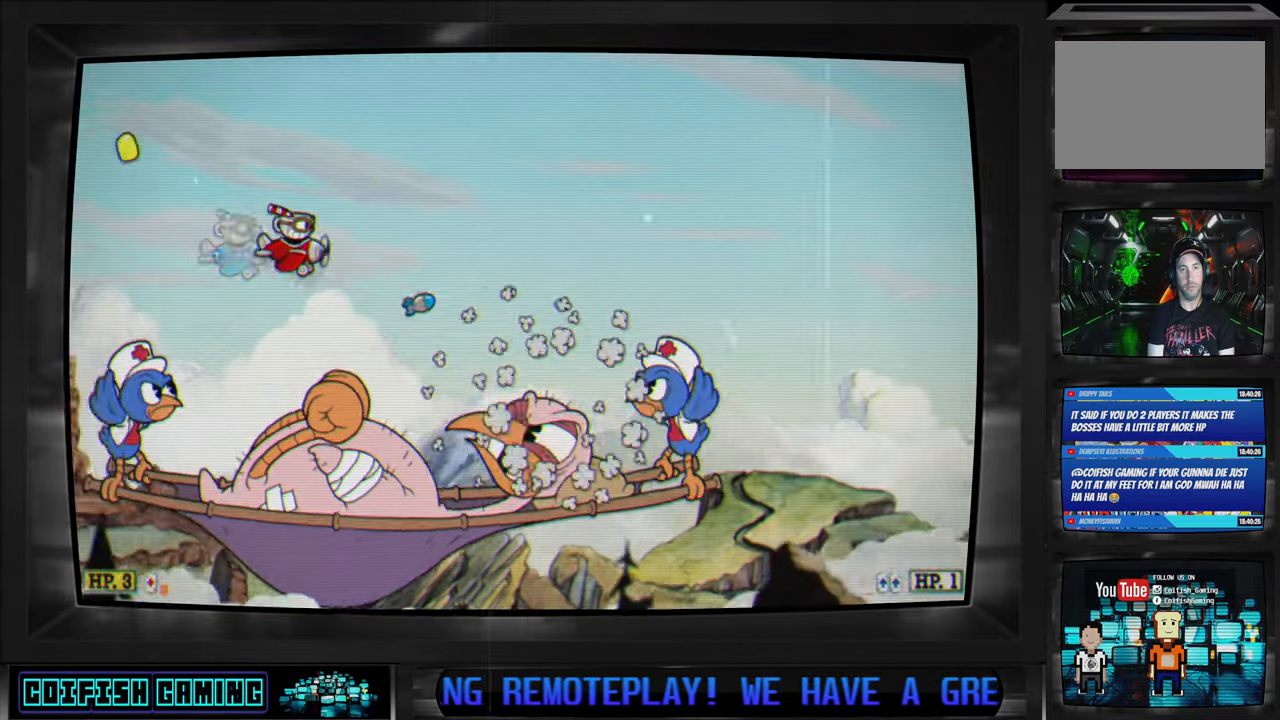
{"buttons": ["X"], "left_stick": "center", "right_stick": "center", "events": [[33, "DPAD_UP", "down"], [167, "DPAD_RIGHT", "up"], [300, "DPAD_UP", "up"]]}